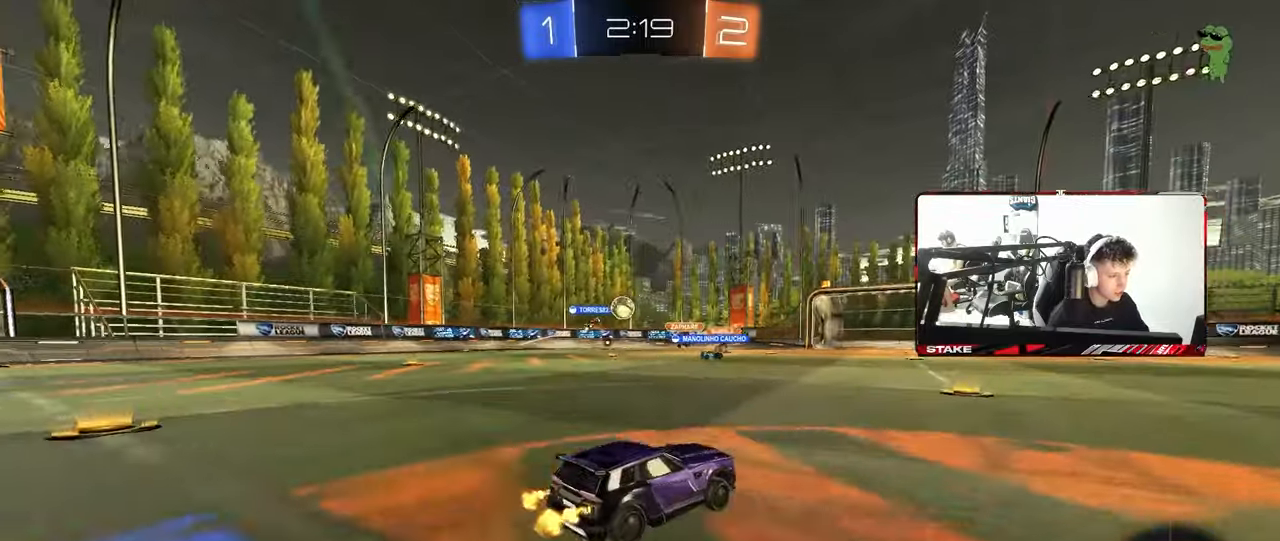
Gameplay with keyboard and mouse; each line is a JSON object with the keys and mouse buttons held at the frame after it. "events" lists presses ("down") and releases ("up") of "1", "2", "3", "4", "5", "a", "alt", "c", "caps_lock", "ctrl", "d", "e", "f", "g", "q", "r", "s", "shift", "space", "t", "tab", "v", "w", "x", "z", "mouse_left", "mouse_wheel" and "mouse_right" between this image and that frame as [ms after this image, input, new state], when the widget could be followed in between. "mouse_left", "mouse_wheel", "mouse_right" = the "left", "wheel", "right" buttons of the "mouse" list. No other keys are recorded. "wheel" means that the mouse wheel is clicked or scrolled. "mouse_move" is the direction in which the mouse moves at that frame (one of eight, or "still"), when it could be read.
{"keys": ["d"], "mouse": [], "mouse_move": "still", "events": [[33, "w", "up"], [450, "d", "down"]]}
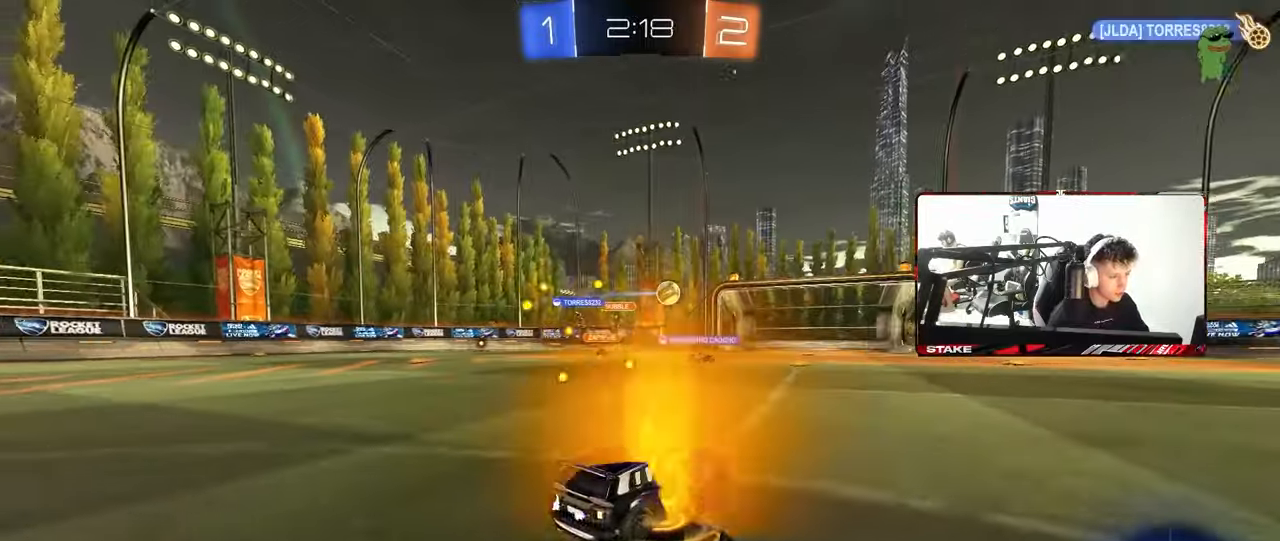
{"keys": ["d", "shift", "w"], "mouse": ["left", "right"], "mouse_move": "down-left", "events": [[183, "w", "down"], [283, "mouse_right", "down"], [333, "mouse_left", "down"], [367, "mouse_right", "up"], [367, "shift", "down"], [417, "mouse_right", "down"]]}
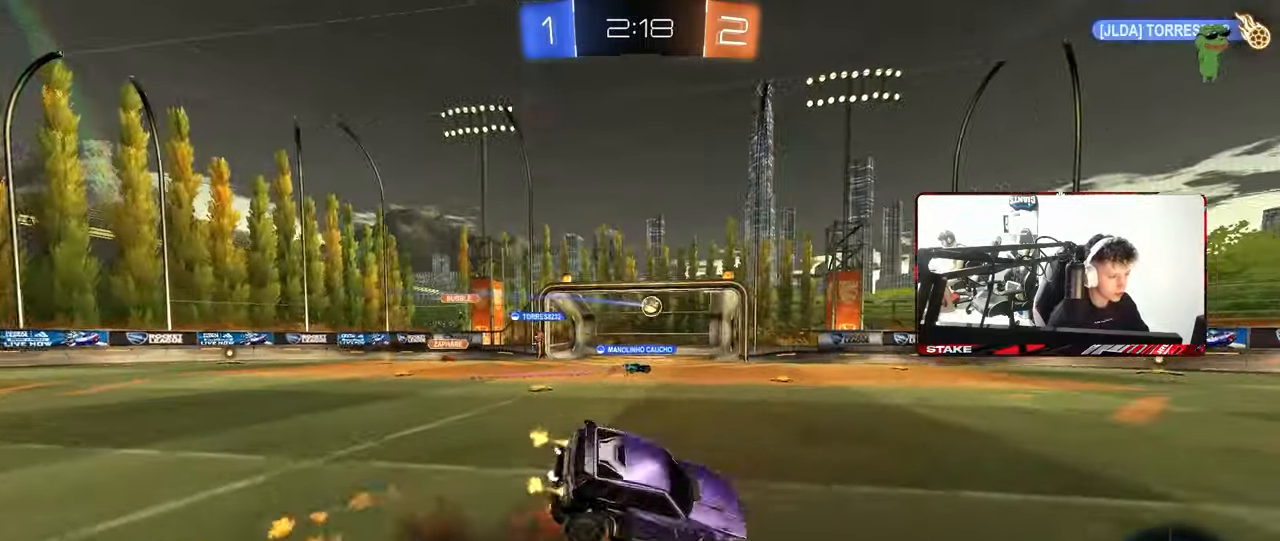
{"keys": ["d", "shift"], "mouse": [], "mouse_move": "still", "events": [[17, "s", "down"], [17, "w", "up"], [67, "mouse_left", "up"], [117, "space", "down"], [150, "mouse_right", "up"], [300, "space", "up"], [433, "s", "up"]]}
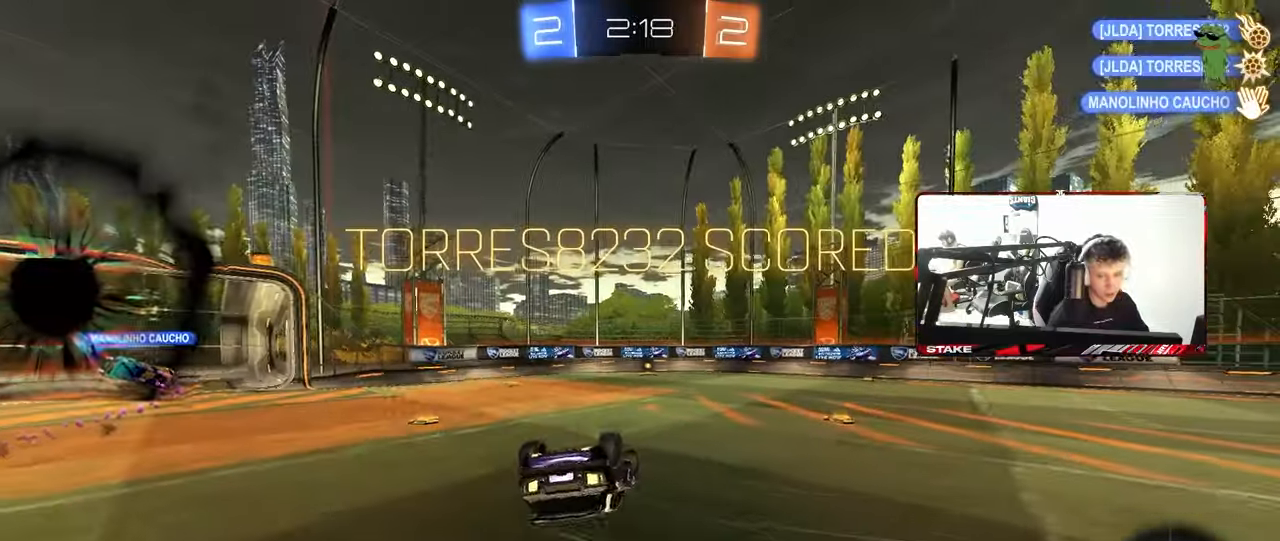
{"keys": ["d", "s", "shift"], "mouse": [], "mouse_move": "still", "events": [[317, "s", "down"]]}
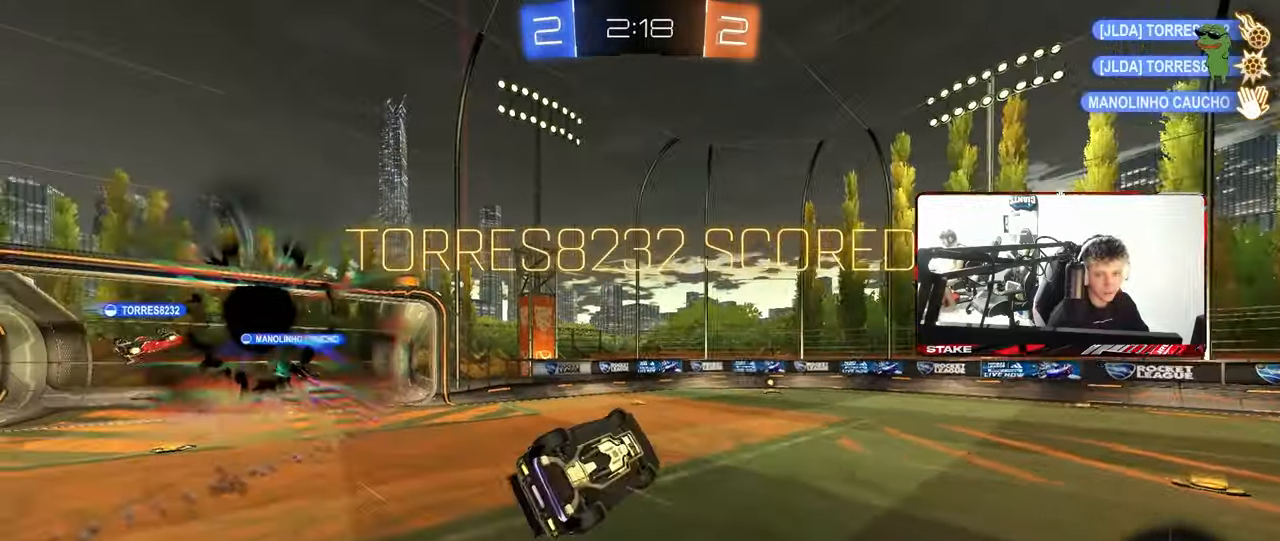
{"keys": ["d", "shift"], "mouse": [], "mouse_move": "still", "events": [[100, "s", "up"]]}
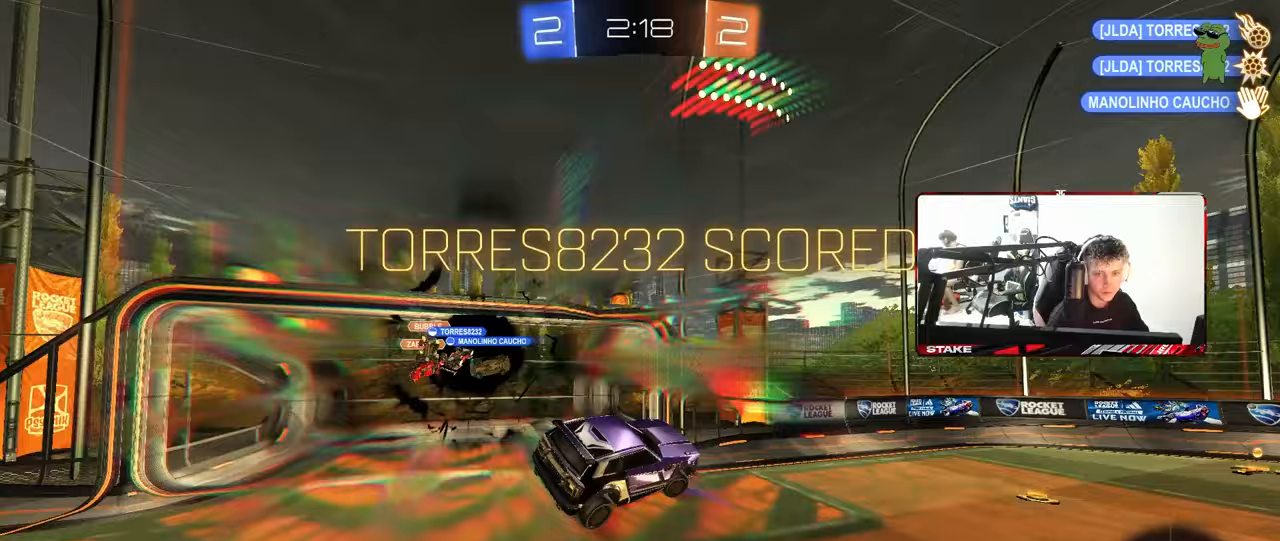
{"keys": ["shift"], "mouse": [], "mouse_move": "still", "events": [[67, "w", "down"], [300, "w", "up"], [483, "d", "up"]]}
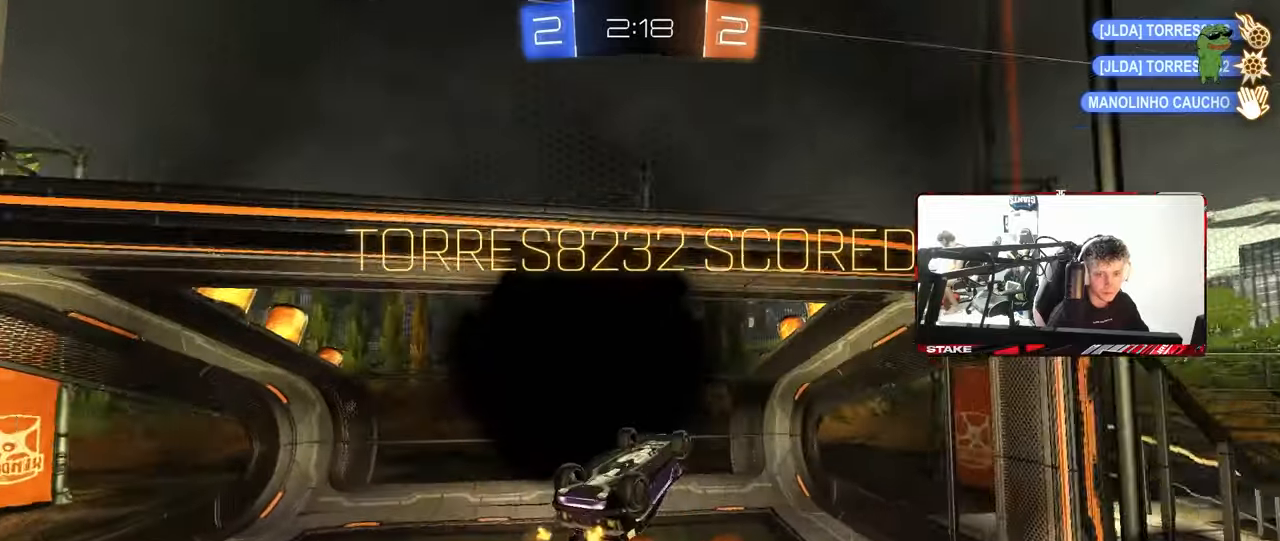
{"keys": ["shift"], "mouse": [], "mouse_move": "still", "events": []}
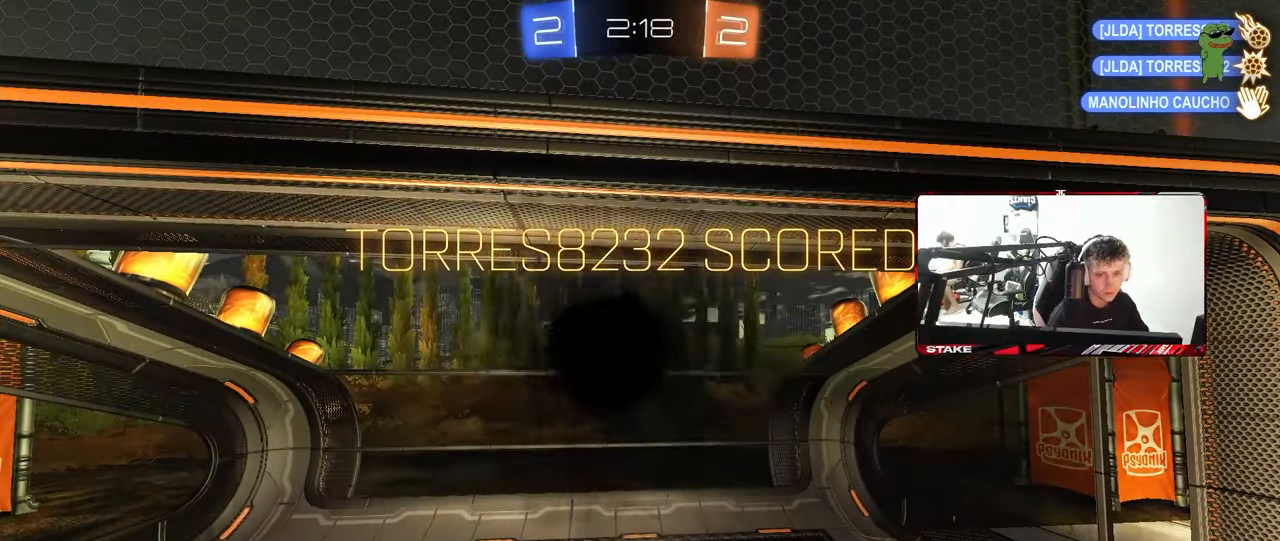
{"keys": [], "mouse": [], "mouse_move": "still", "events": [[50, "mouse_right", "down"], [50, "shift", "up"], [233, "mouse_right", "up"], [283, "mouse_right", "down"], [467, "mouse_right", "up"]]}
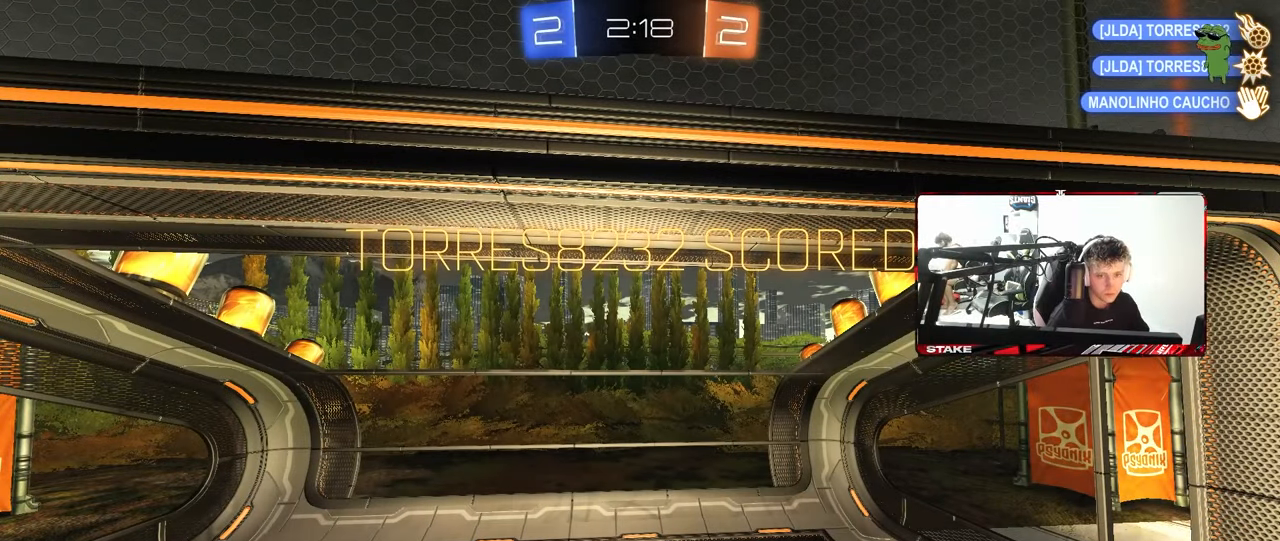
{"keys": [], "mouse": ["right"], "mouse_move": "still", "events": [[67, "mouse_right", "down"], [250, "mouse_right", "up"], [433, "mouse_right", "down"]]}
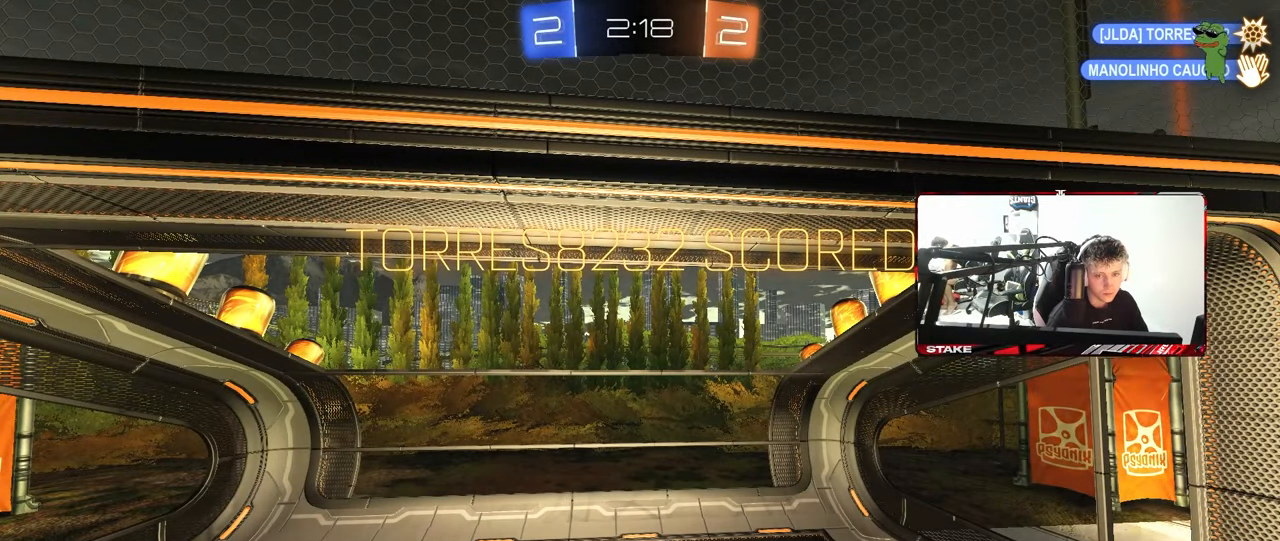
{"keys": [], "mouse": [], "mouse_move": "still", "events": [[167, "mouse_right", "up"], [267, "mouse_right", "down"], [500, "mouse_right", "up"]]}
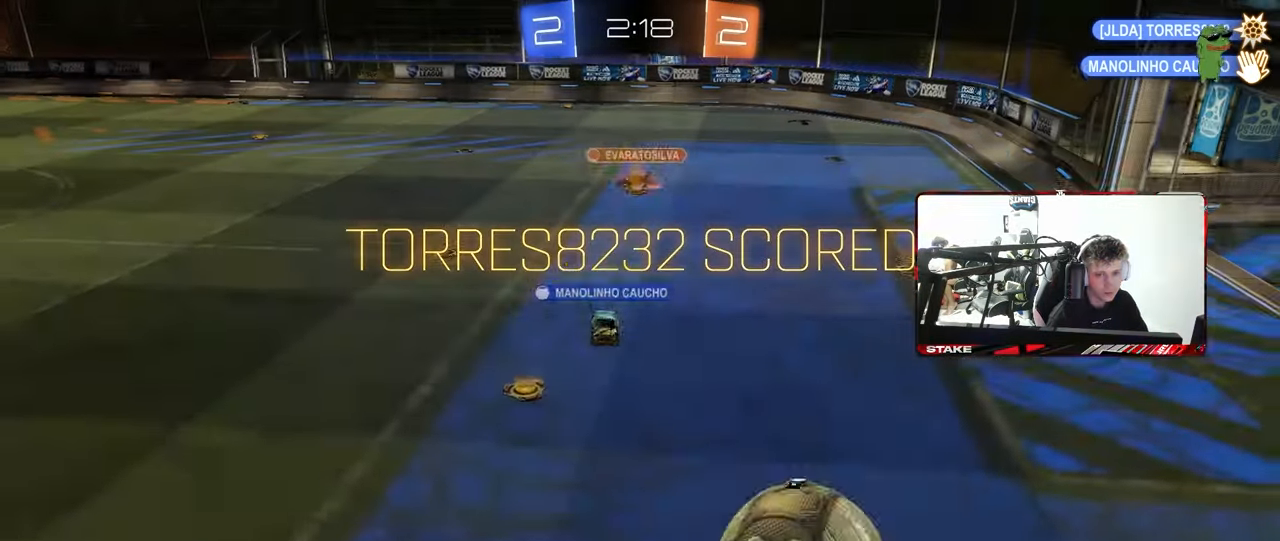
{"keys": [], "mouse": ["right"], "mouse_move": "still", "events": [[100, "mouse_right", "down"], [283, "mouse_right", "up"], [367, "mouse_right", "down"]]}
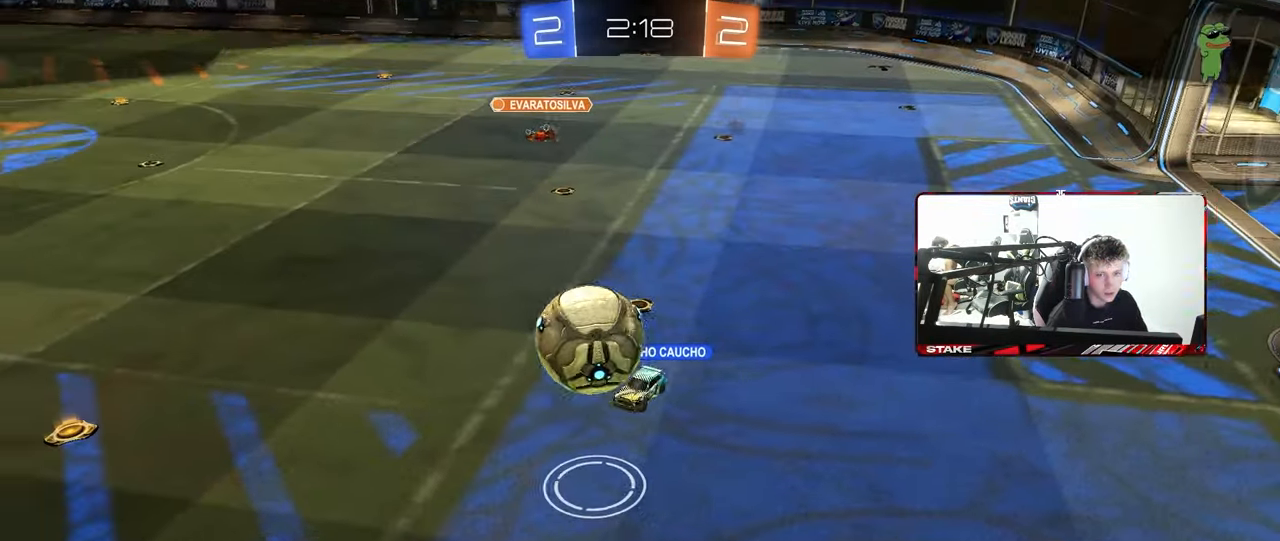
{"keys": [], "mouse": ["right"], "mouse_move": "still", "events": [[117, "mouse_right", "up"], [150, "mouse_right", "down"], [383, "mouse_right", "up"], [433, "mouse_right", "down"]]}
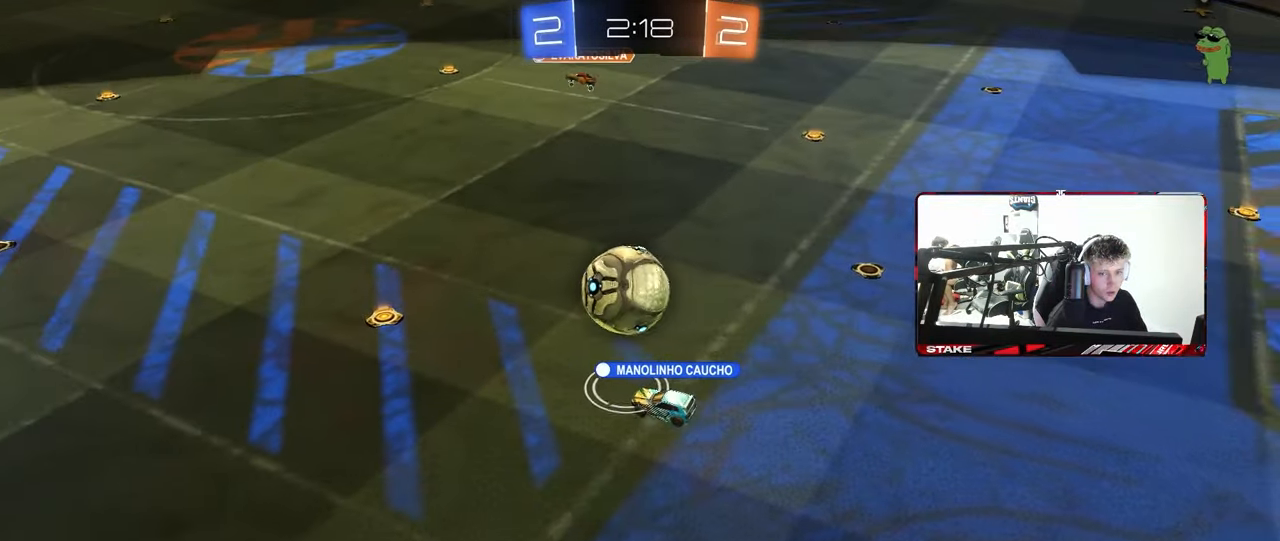
{"keys": [], "mouse": ["right"], "mouse_move": "still", "events": [[167, "mouse_right", "up"], [217, "mouse_right", "down"], [450, "mouse_right", "up"], [500, "mouse_right", "down"]]}
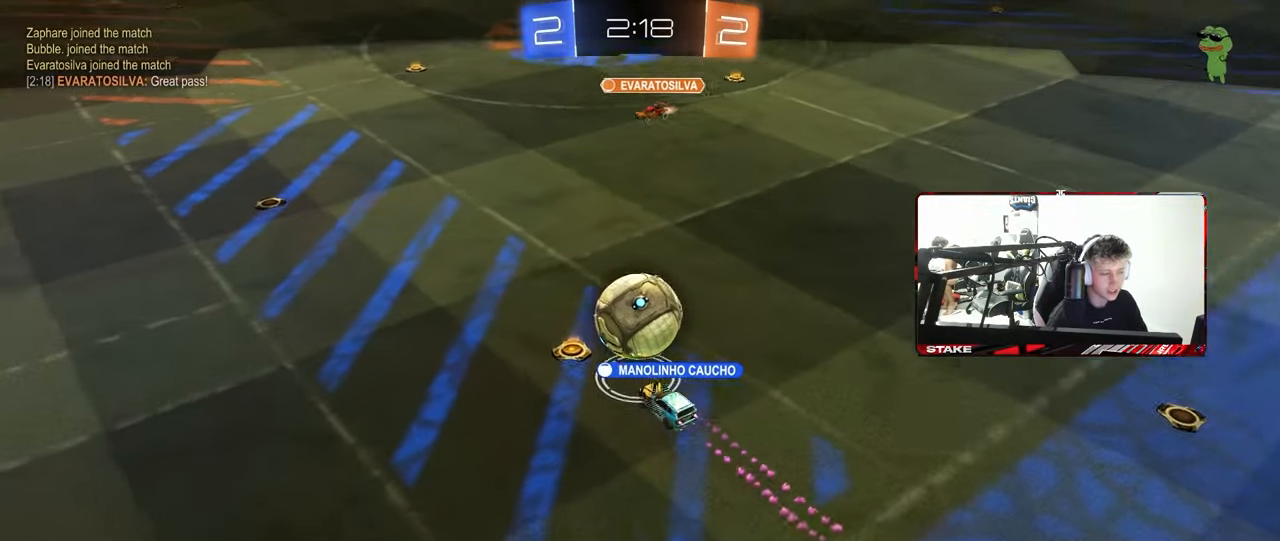
{"keys": [], "mouse": ["right"], "mouse_move": "still", "events": [[183, "mouse_right", "up"], [283, "mouse_right", "down"]]}
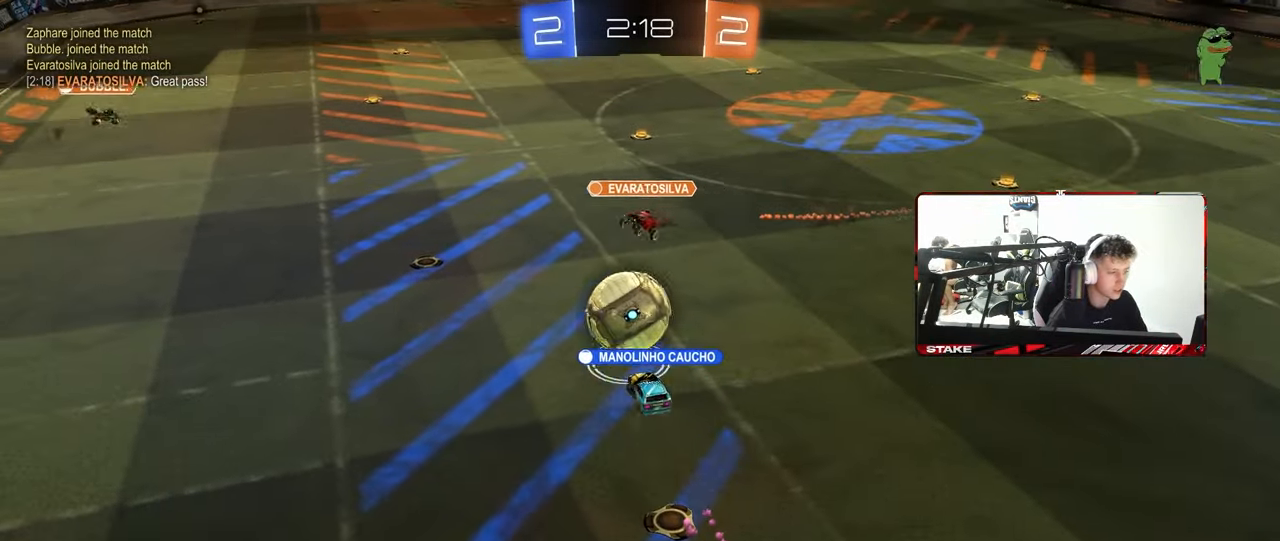
{"keys": [], "mouse": ["right"], "mouse_move": "still", "events": [[17, "mouse_right", "up"], [67, "mouse_right", "down"], [300, "mouse_right", "up"], [333, "mouse_right", "down"]]}
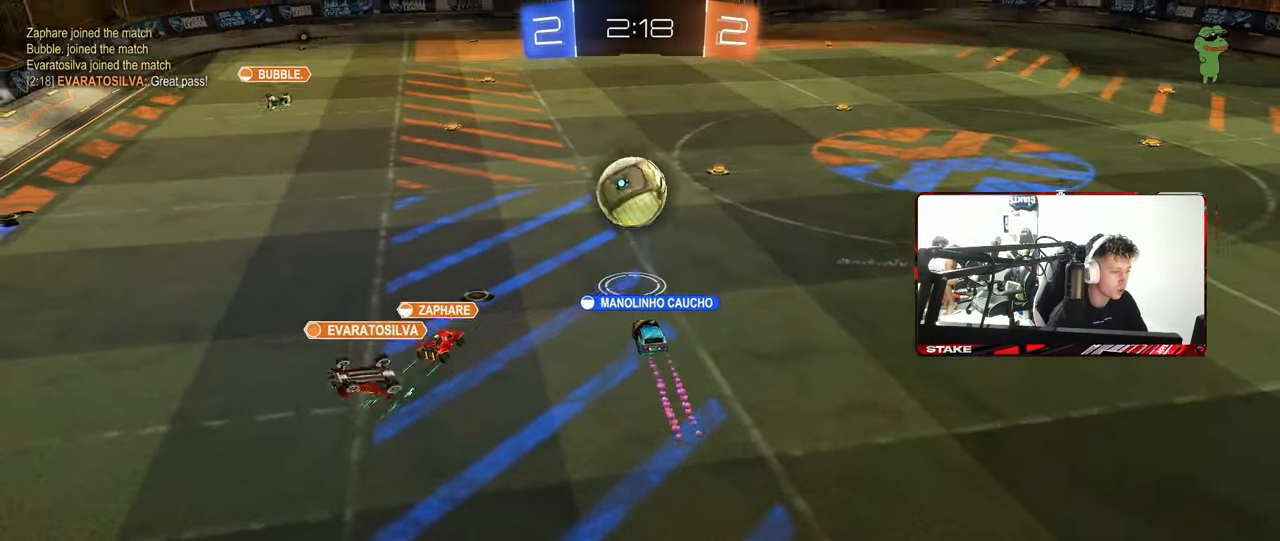
{"keys": [], "mouse": ["right"], "mouse_move": "still", "events": [[83, "mouse_right", "up"], [117, "mouse_right", "down"]]}
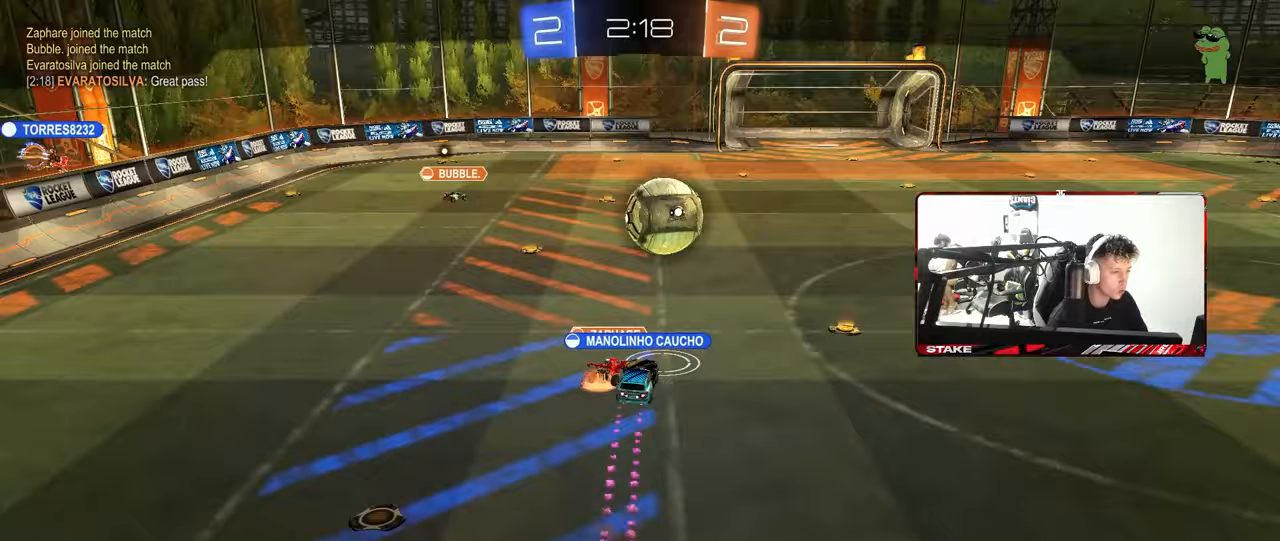
{"keys": [], "mouse": ["right"], "mouse_move": "still", "events": [[133, "mouse_right", "up"], [183, "mouse_right", "down"], [417, "mouse_right", "up"], [467, "mouse_right", "down"]]}
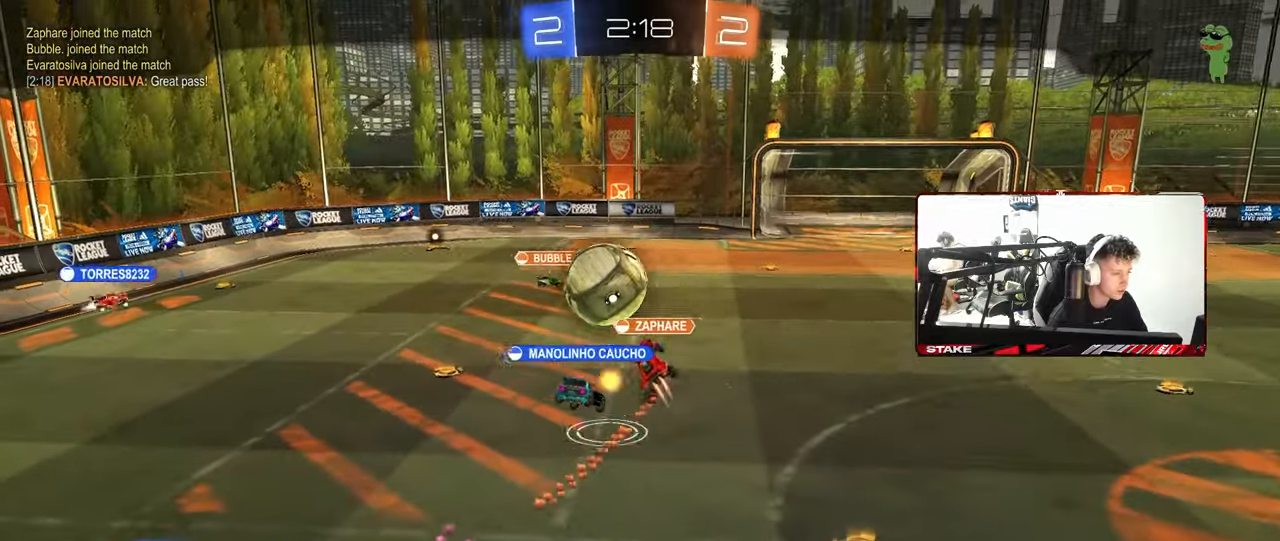
{"keys": [], "mouse": ["right"], "mouse_move": "still", "events": [[200, "mouse_right", "up"], [333, "mouse_right", "down"]]}
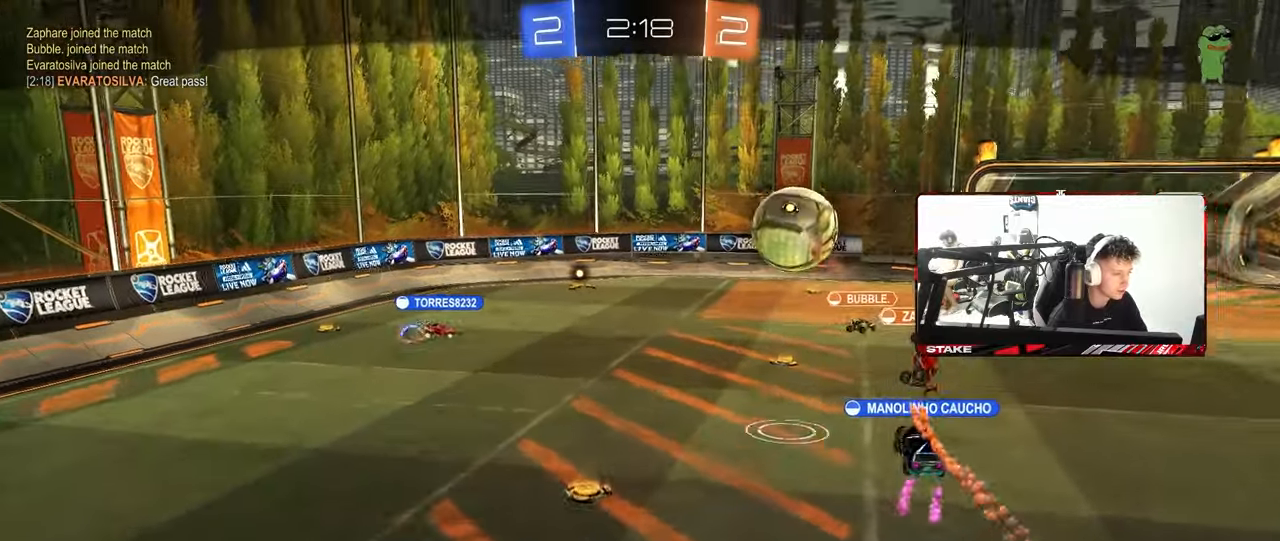
{"keys": [], "mouse": ["right"], "mouse_move": "still", "events": [[83, "mouse_right", "up"], [167, "mouse_right", "down"], [350, "mouse_right", "up"], [450, "mouse_right", "down"]]}
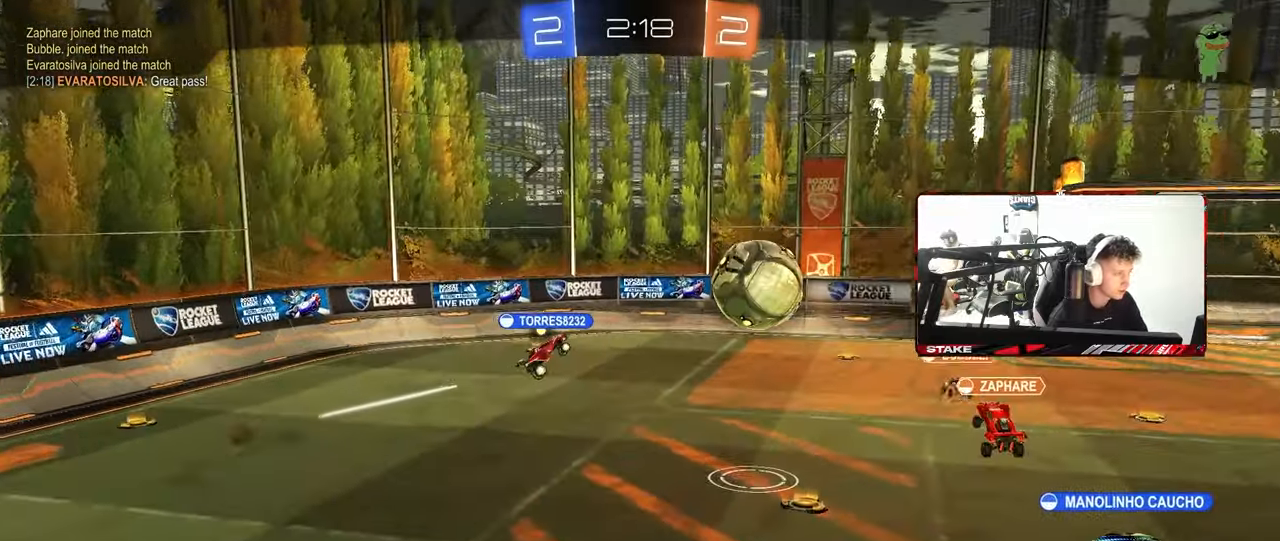
{"keys": [], "mouse": ["right"], "mouse_move": "still", "events": [[133, "mouse_right", "up"], [233, "mouse_right", "down"]]}
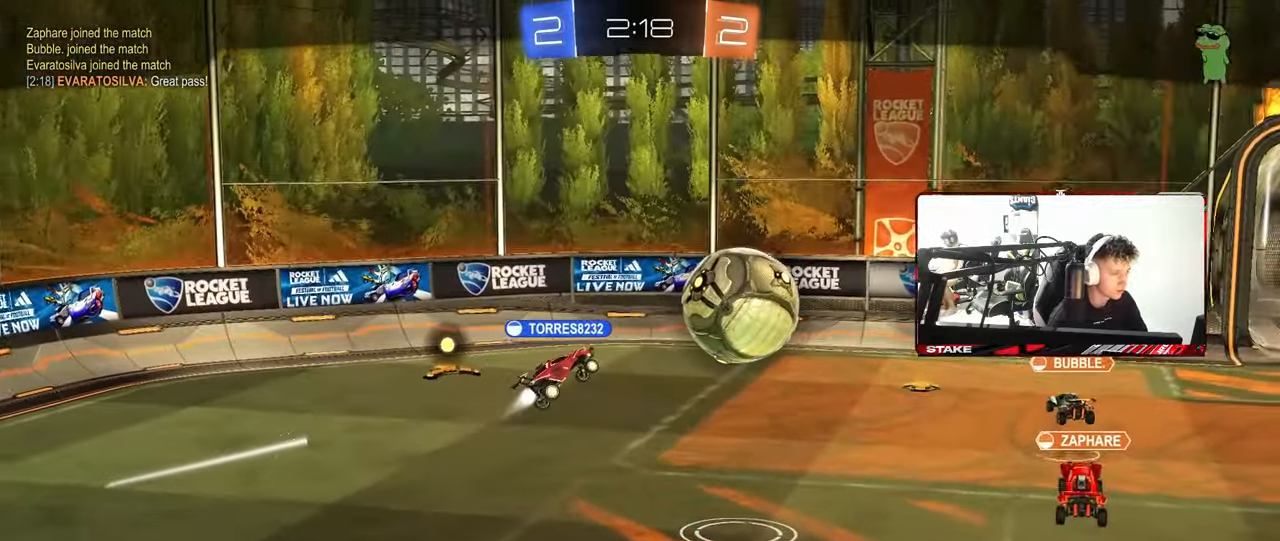
{"keys": [], "mouse": ["right"], "mouse_move": "still", "events": [[17, "mouse_right", "up"], [67, "mouse_right", "down"], [300, "mouse_right", "up"], [350, "mouse_right", "down"]]}
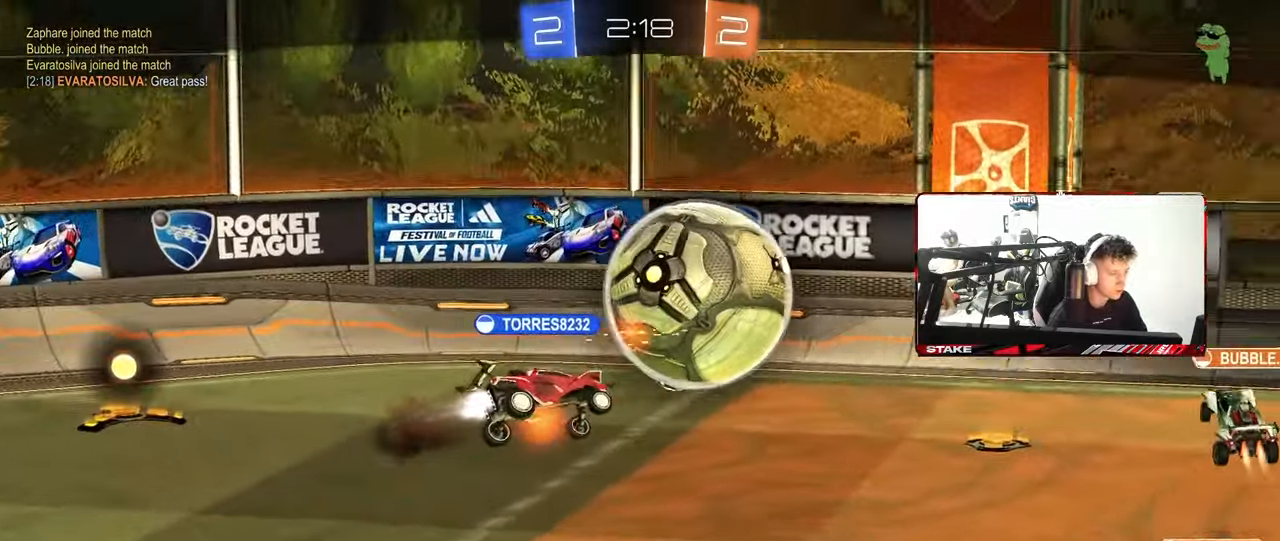
{"keys": [], "mouse": ["right"], "mouse_move": "still", "events": [[83, "mouse_right", "up"], [117, "mouse_right", "down"], [350, "mouse_right", "up"], [383, "mouse_right", "down"]]}
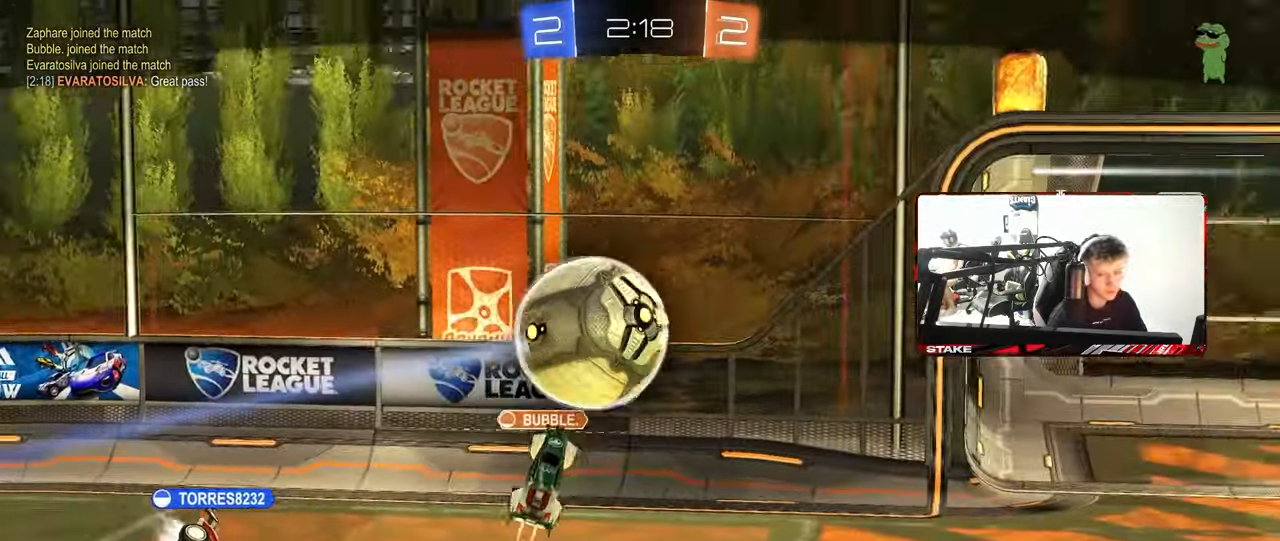
{"keys": [], "mouse": [], "mouse_move": "still", "events": [[133, "mouse_right", "up"], [233, "mouse_right", "down"], [367, "mouse_right", "up"]]}
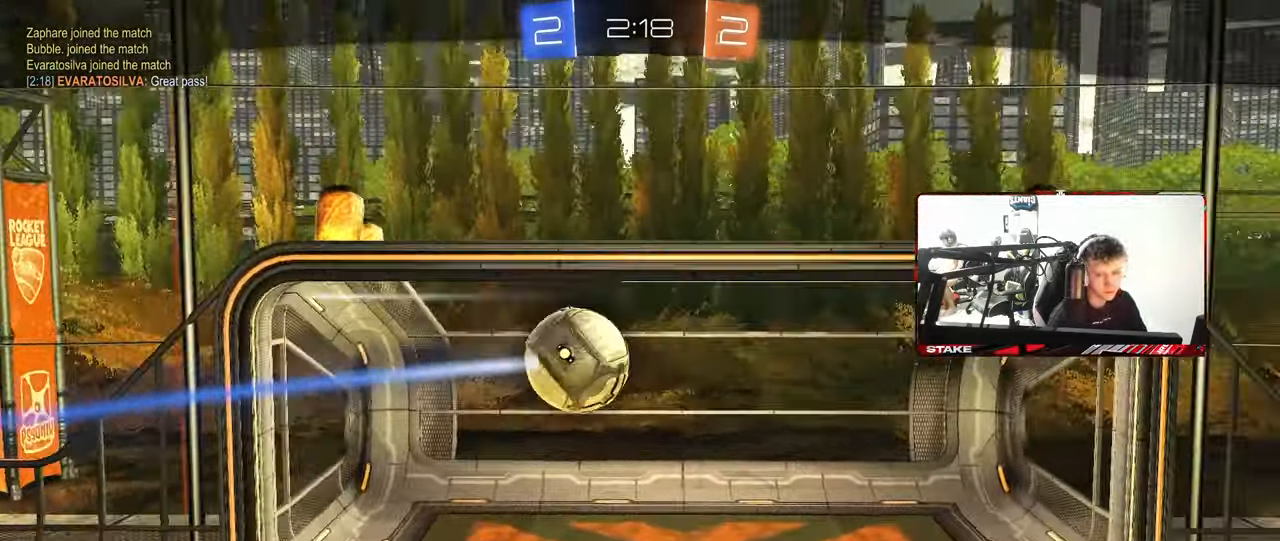
{"keys": [], "mouse": ["right"], "mouse_move": "still", "events": [[117, "mouse_right", "down"], [350, "mouse_right", "up"], [433, "mouse_right", "down"]]}
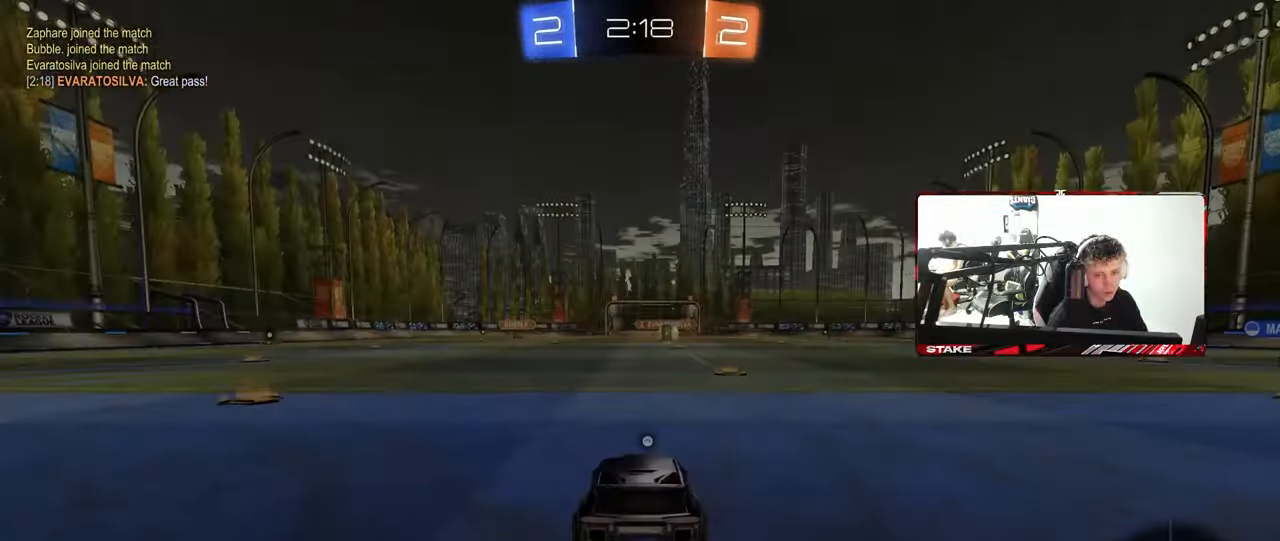
{"keys": [], "mouse": [], "mouse_move": "still", "events": [[133, "mouse_right", "up"], [267, "mouse_right", "down"], [500, "mouse_right", "up"]]}
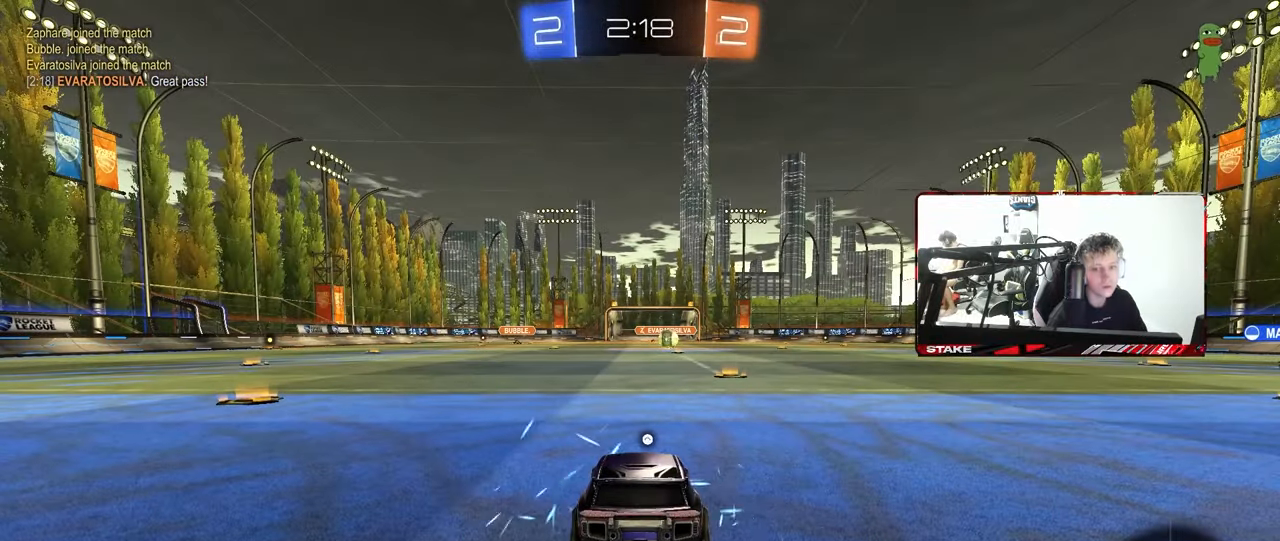
{"keys": [], "mouse": [], "mouse_move": "still", "events": [[100, "mouse_right", "down"], [333, "mouse_right", "up"]]}
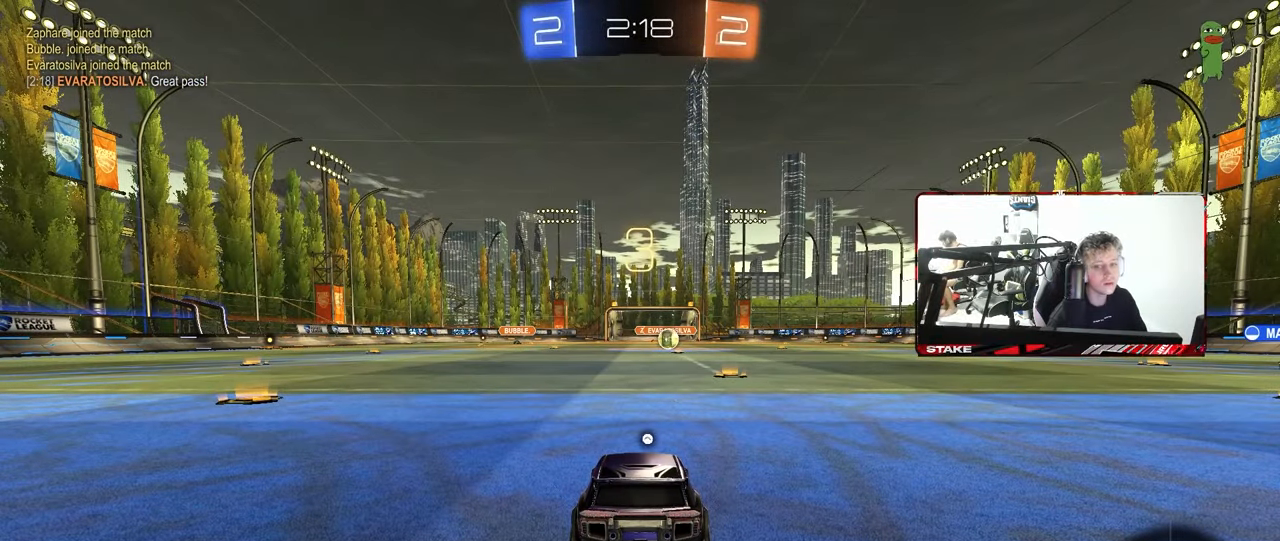
{"keys": [], "mouse": [], "mouse_move": "up", "events": [[150, "mouse_wheel", "down"], [300, "mouse_wheel", "up"]]}